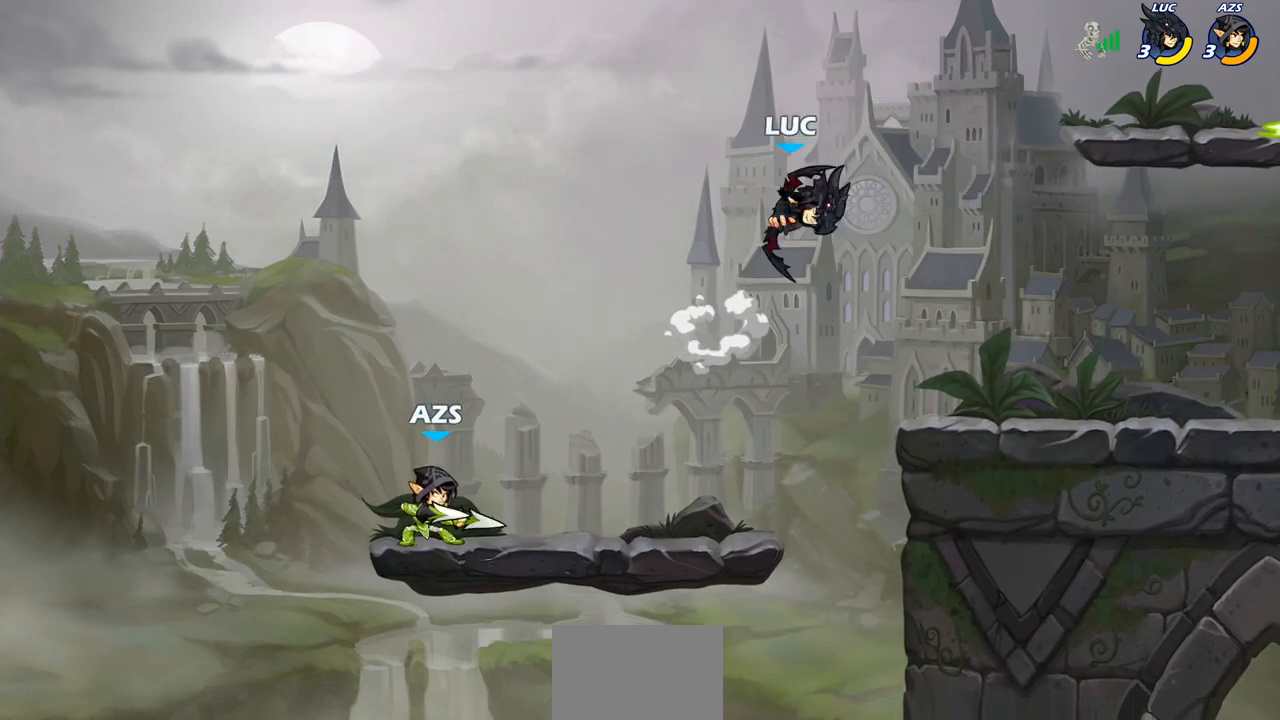
Gameplay with a controller (PlayStation layout); each line is a JSON object with the inputs held at the frame after it. "events" lists button and stick changes between this image and that frame as [ms after this image, input, new state], when the widget could be followed in between.
{"buttons": ["SQUARE", "R2"], "left_stick": "down-left", "right_stick": "center", "events": [[133, "left_stick", "down"], [283, "left_stick", "down-left"], [467, "R2", "down"], [483, "SQUARE", "down"]]}
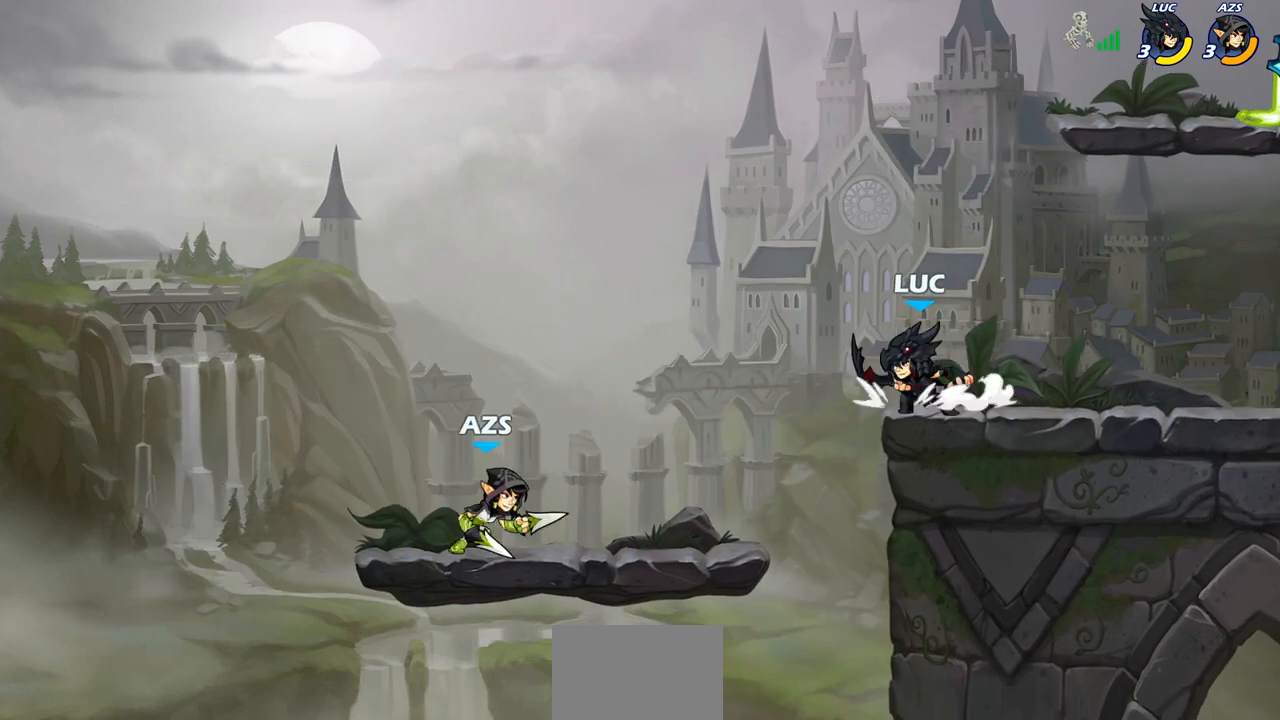
{"buttons": [], "left_stick": "up-left", "right_stick": "center", "events": [[50, "R2", "up"], [67, "SQUARE", "up"], [83, "left_stick", "center"], [483, "left_stick", "up-left"]]}
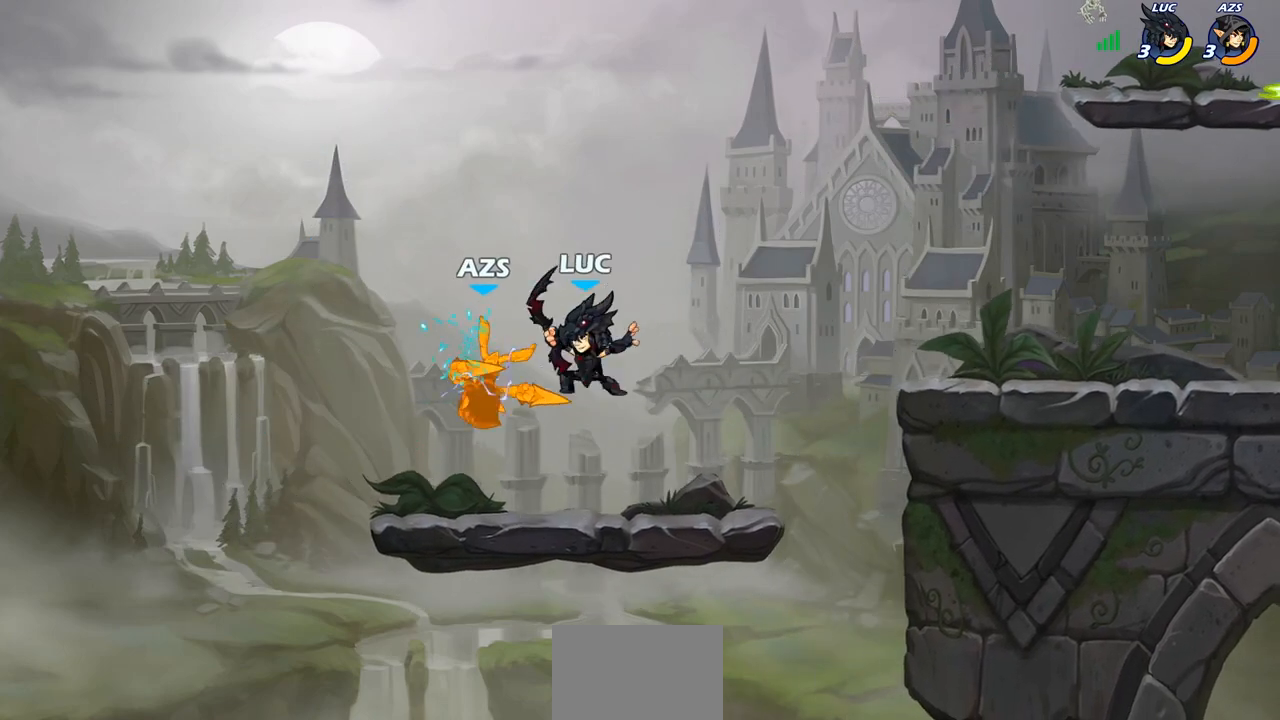
{"buttons": [], "left_stick": "up-right", "right_stick": "center", "events": [[183, "CROSS", "down"], [217, "left_stick", "up-right"], [300, "CROSS", "up"]]}
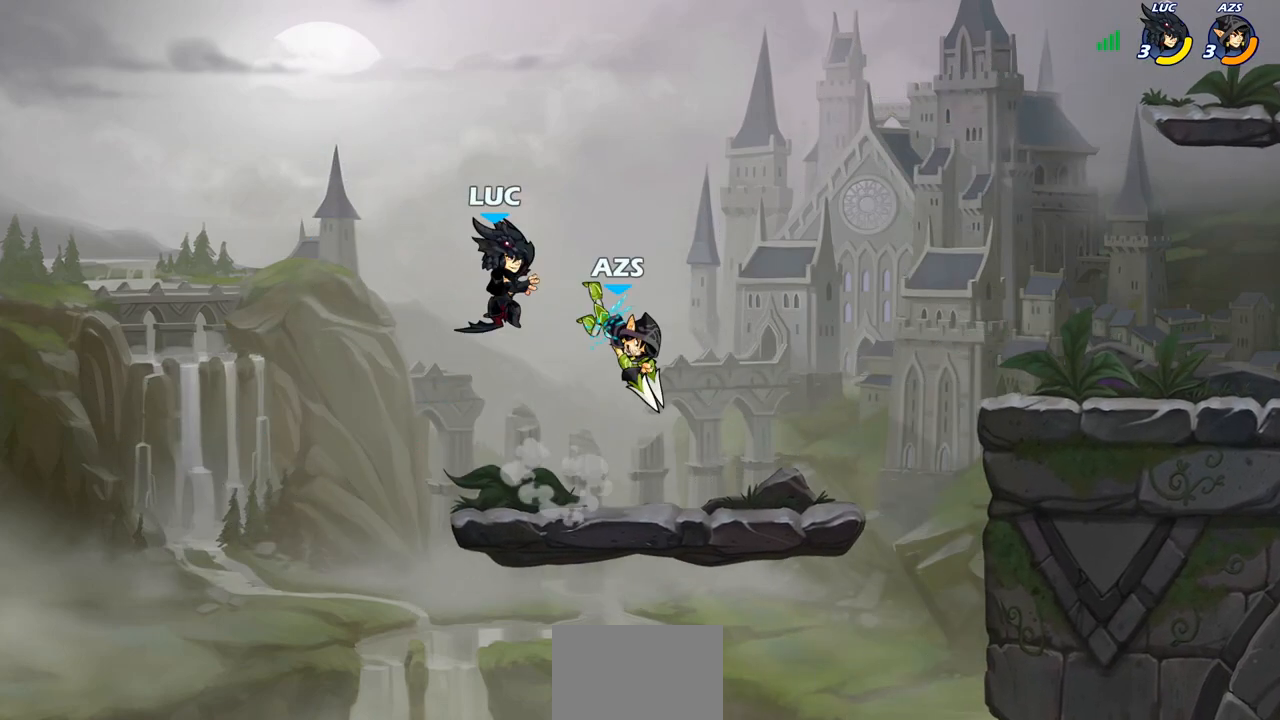
{"buttons": [], "left_stick": "left", "right_stick": "center", "events": [[50, "SQUARE", "down"], [117, "left_stick", "center"], [133, "SQUARE", "up"], [183, "left_stick", "right"], [283, "left_stick", "left"]]}
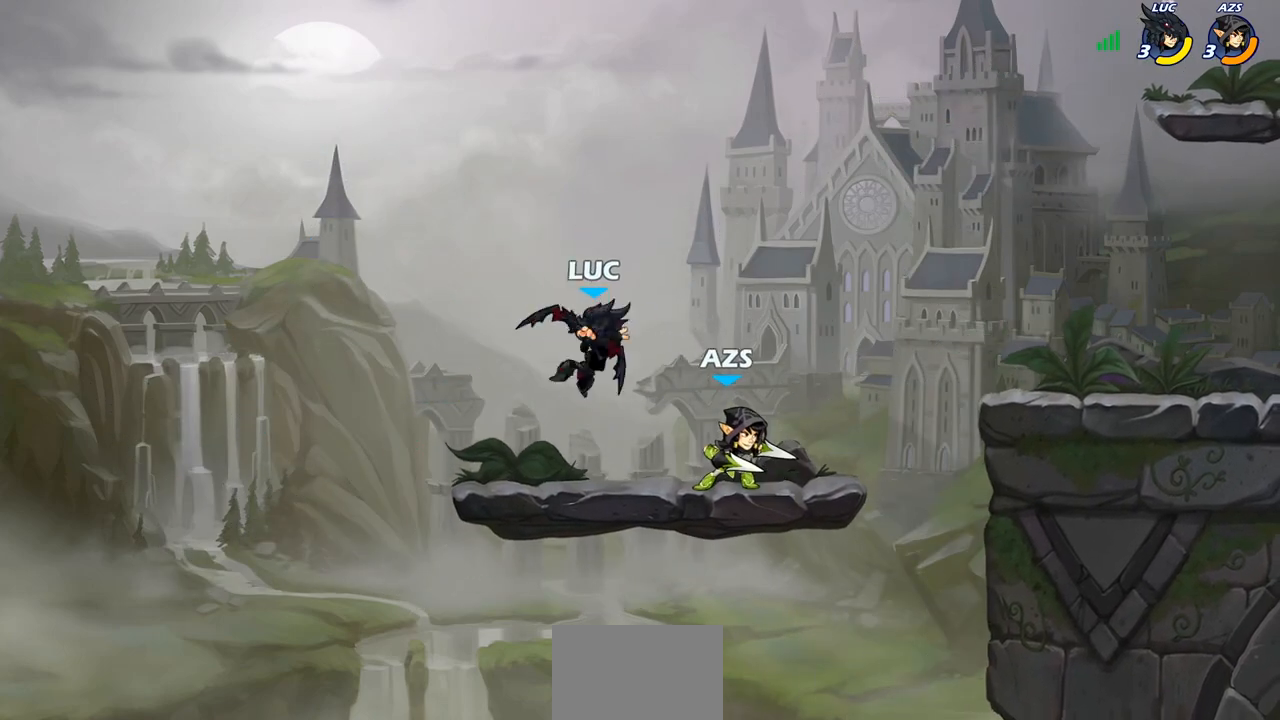
{"buttons": ["CIRCLE"], "left_stick": "right", "right_stick": "center", "events": [[417, "left_stick", "right"], [433, "CIRCLE", "down"]]}
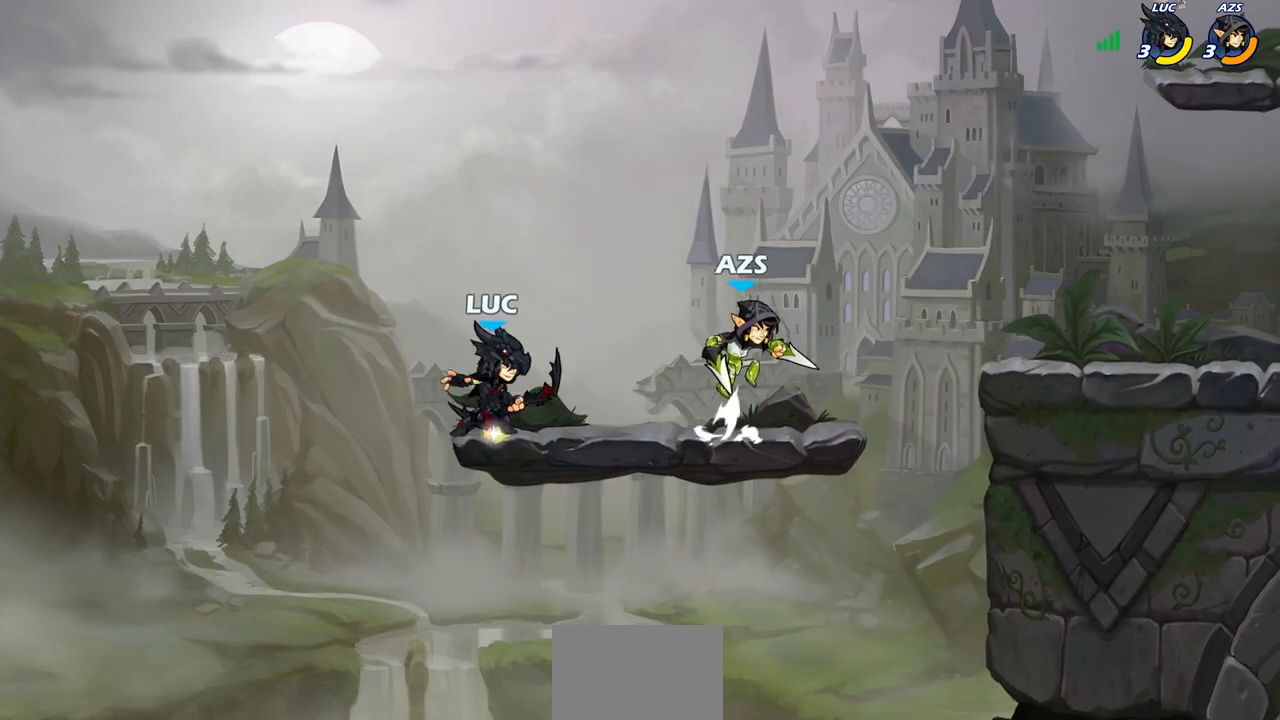
{"buttons": [], "left_stick": "center", "right_stick": "center", "events": [[17, "CIRCLE", "up"], [17, "left_stick", "center"], [317, "left_stick", "right"], [450, "left_stick", "center"]]}
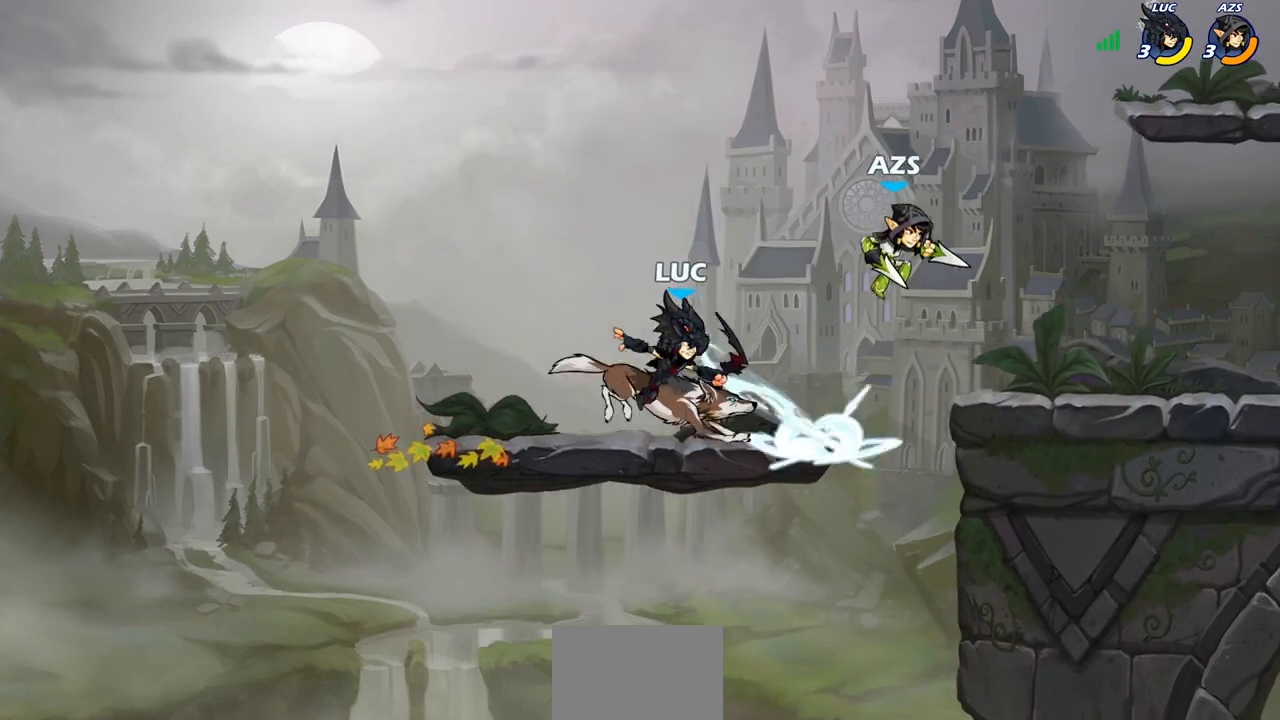
{"buttons": ["CROSS"], "left_stick": "up", "right_stick": "center", "events": [[217, "left_stick", "left"], [400, "CROSS", "down"], [483, "left_stick", "up"]]}
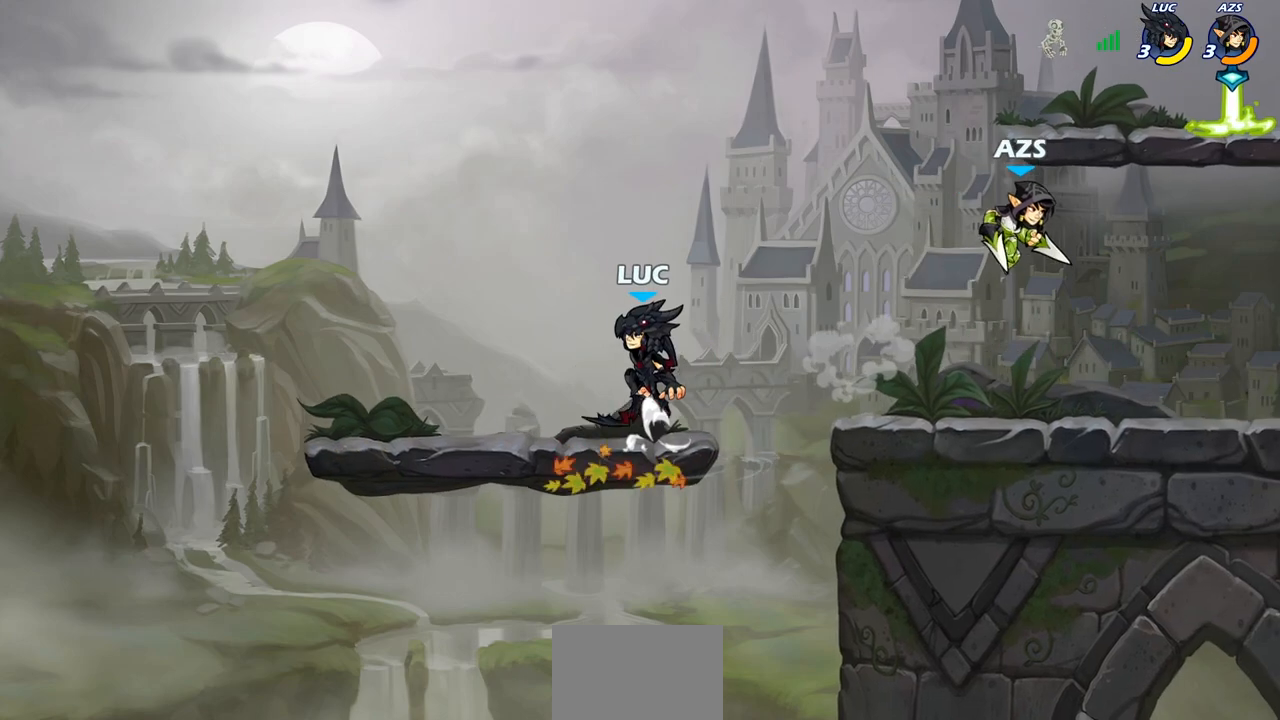
{"buttons": [], "left_stick": "down-right", "right_stick": "center", "events": [[17, "left_stick", "up-right"], [33, "CROSS", "up"], [133, "CROSS", "down"], [283, "CROSS", "up"], [383, "left_stick", "down-right"]]}
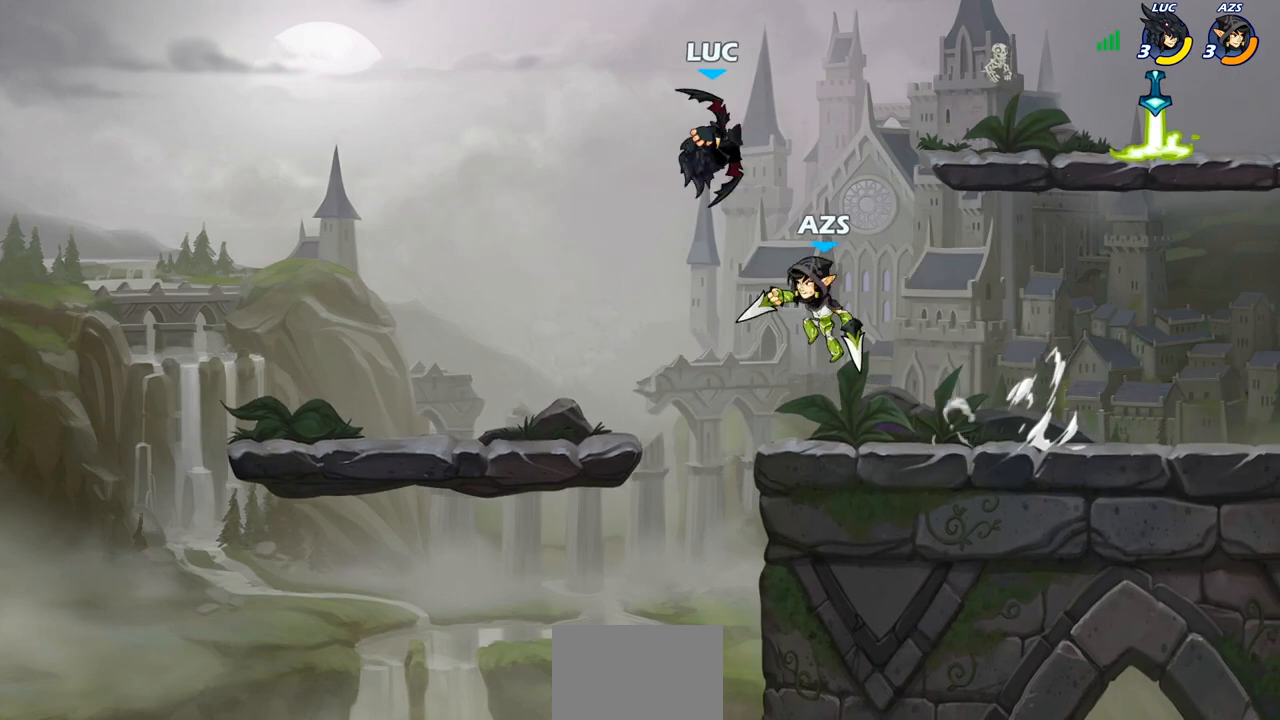
{"buttons": [], "left_stick": "left", "right_stick": "center", "events": [[150, "left_stick", "right"], [417, "left_stick", "left"]]}
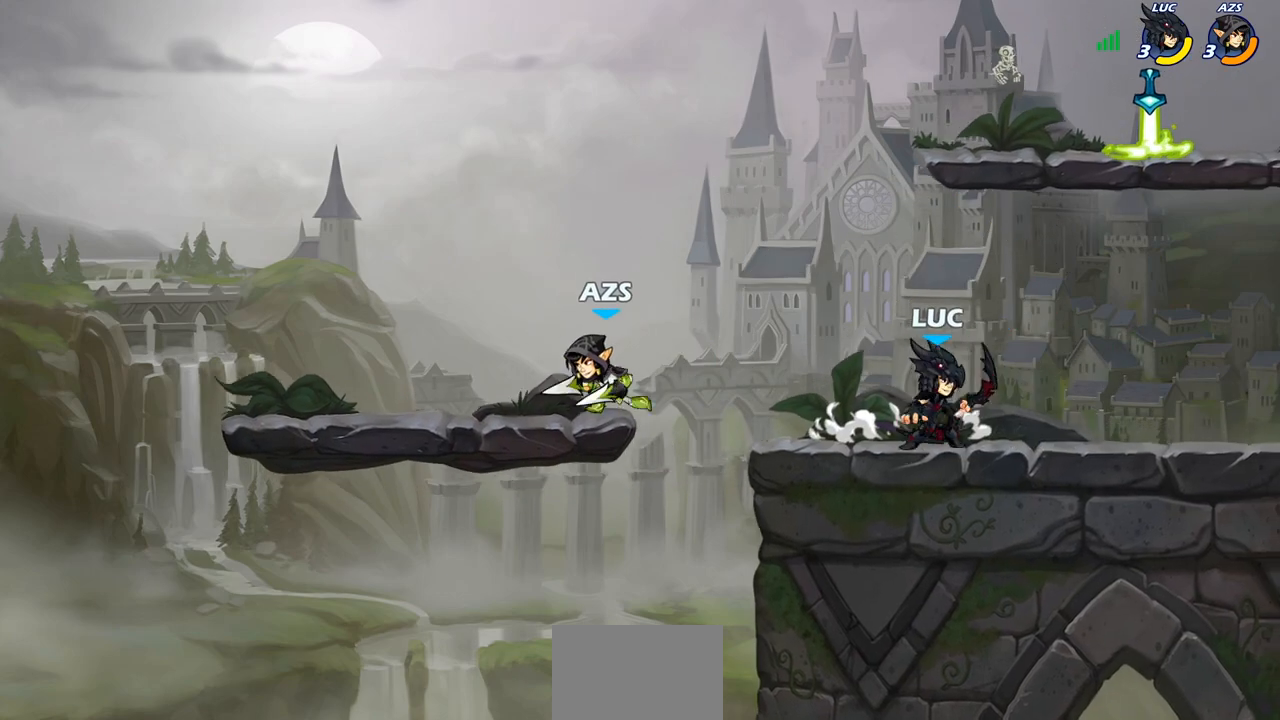
{"buttons": [], "left_stick": "center", "right_stick": "center", "events": [[17, "left_stick", "center"], [50, "CIRCLE", "down"], [117, "CIRCLE", "up"]]}
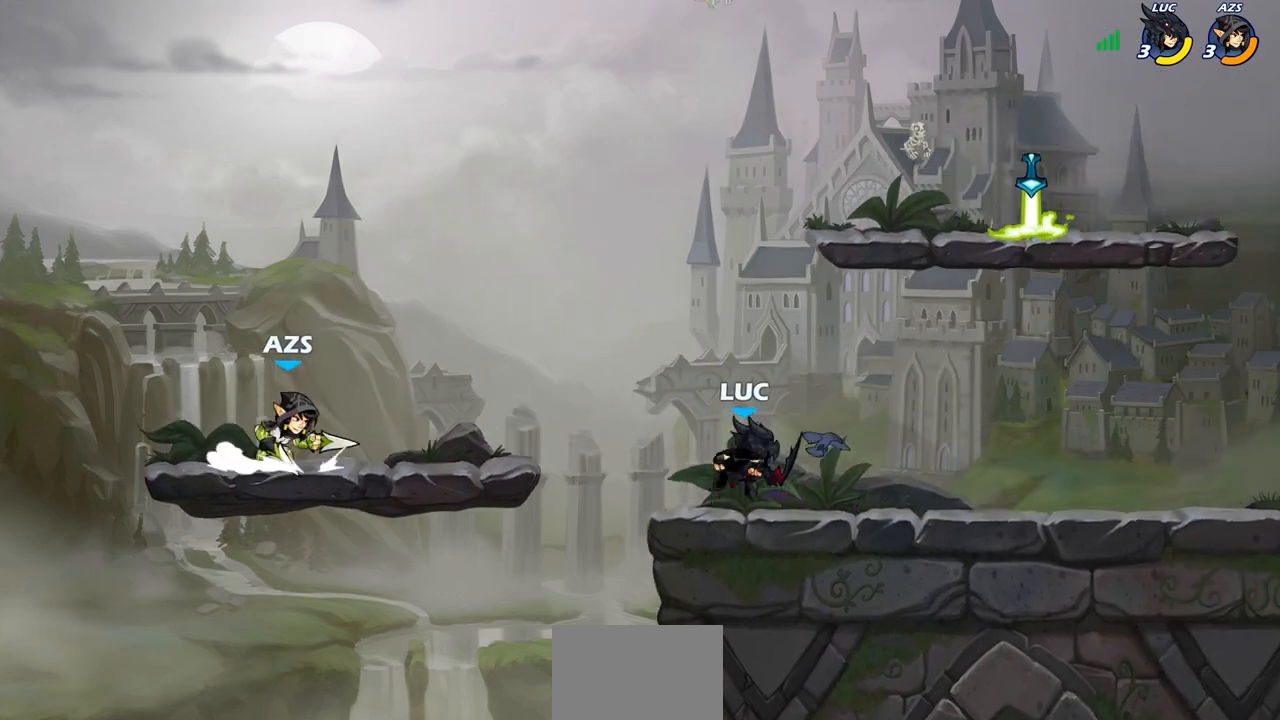
{"buttons": [], "left_stick": "left", "right_stick": "center", "events": [[317, "CROSS", "down"], [367, "left_stick", "left"], [450, "CROSS", "up"]]}
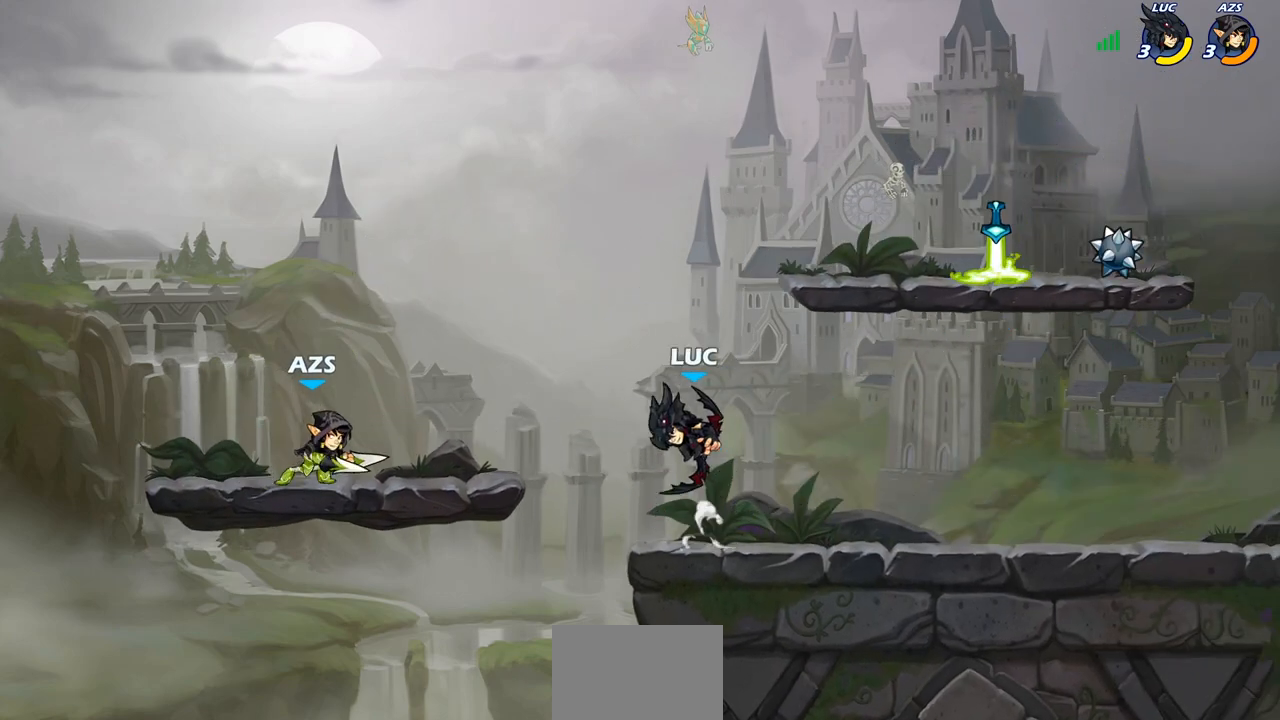
{"buttons": [], "left_stick": "down-right", "right_stick": "center", "events": [[83, "SQUARE", "down"], [183, "SQUARE", "up"], [350, "left_stick", "right"], [483, "left_stick", "down-right"]]}
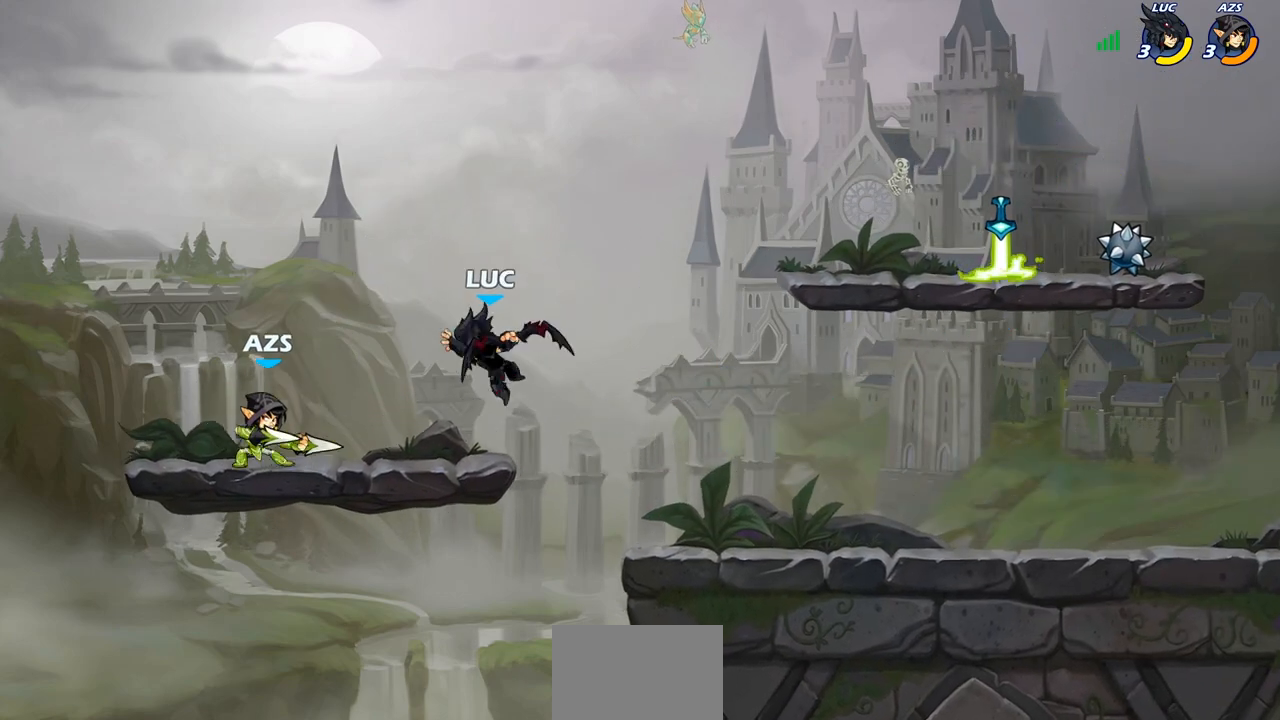
{"buttons": ["CROSS"], "left_stick": "up", "right_stick": "center", "events": [[233, "left_stick", "down-left"], [417, "left_stick", "up-left"], [433, "CROSS", "down"], [483, "left_stick", "up"]]}
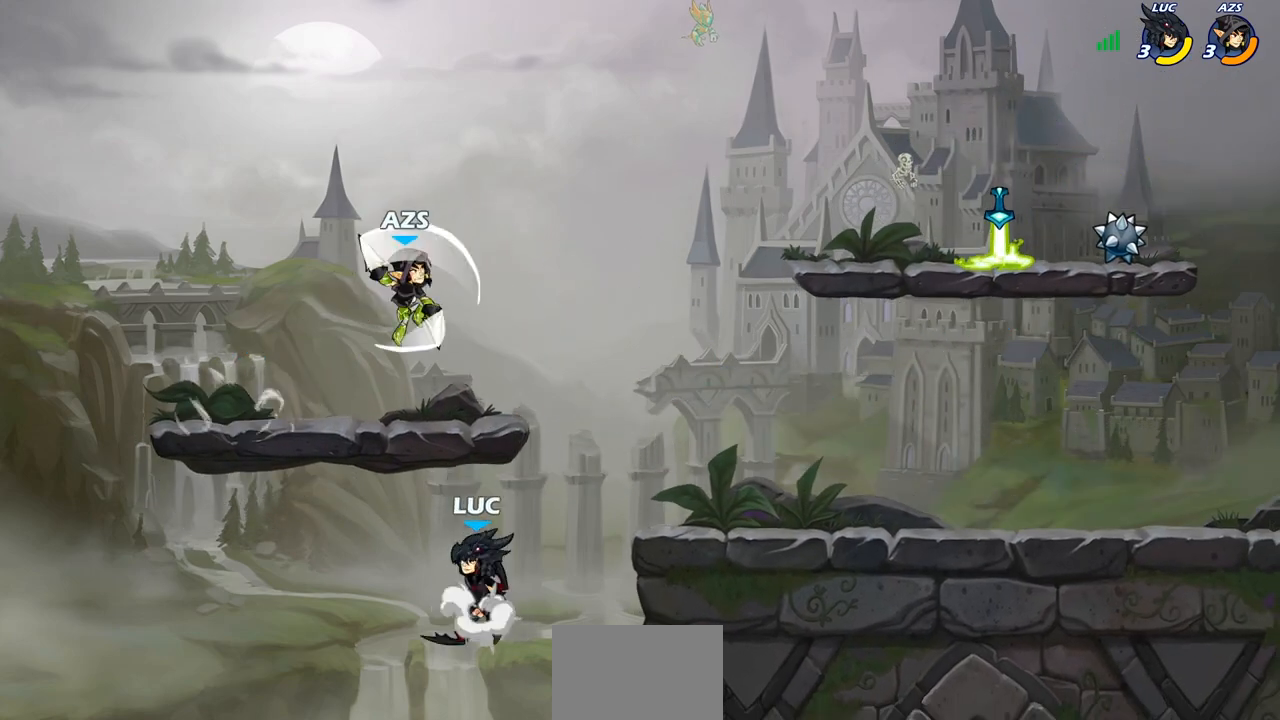
{"buttons": [], "left_stick": "center", "right_stick": "center", "events": [[17, "left_stick", "up-right"], [50, "CROSS", "up"], [200, "CIRCLE", "down"], [267, "left_stick", "center"], [283, "CIRCLE", "up"]]}
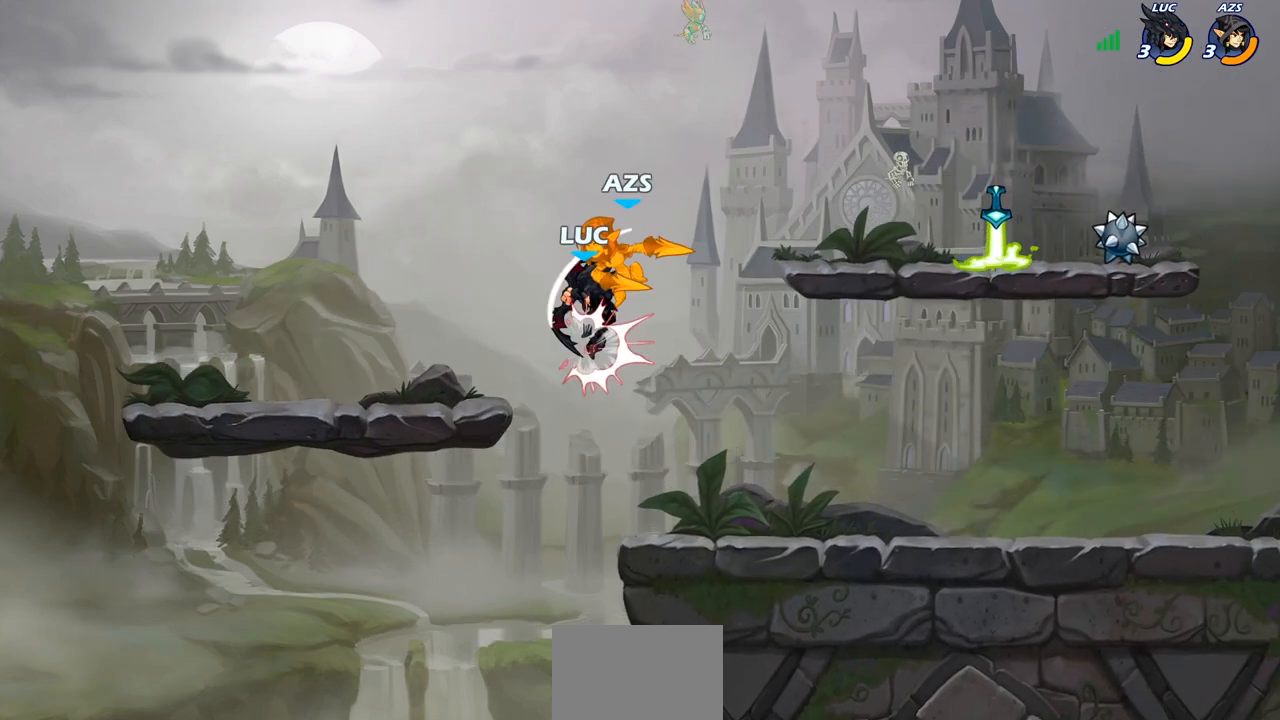
{"buttons": ["R2"], "left_stick": "right", "right_stick": "center", "events": [[217, "left_stick", "right"], [500, "R2", "down"]]}
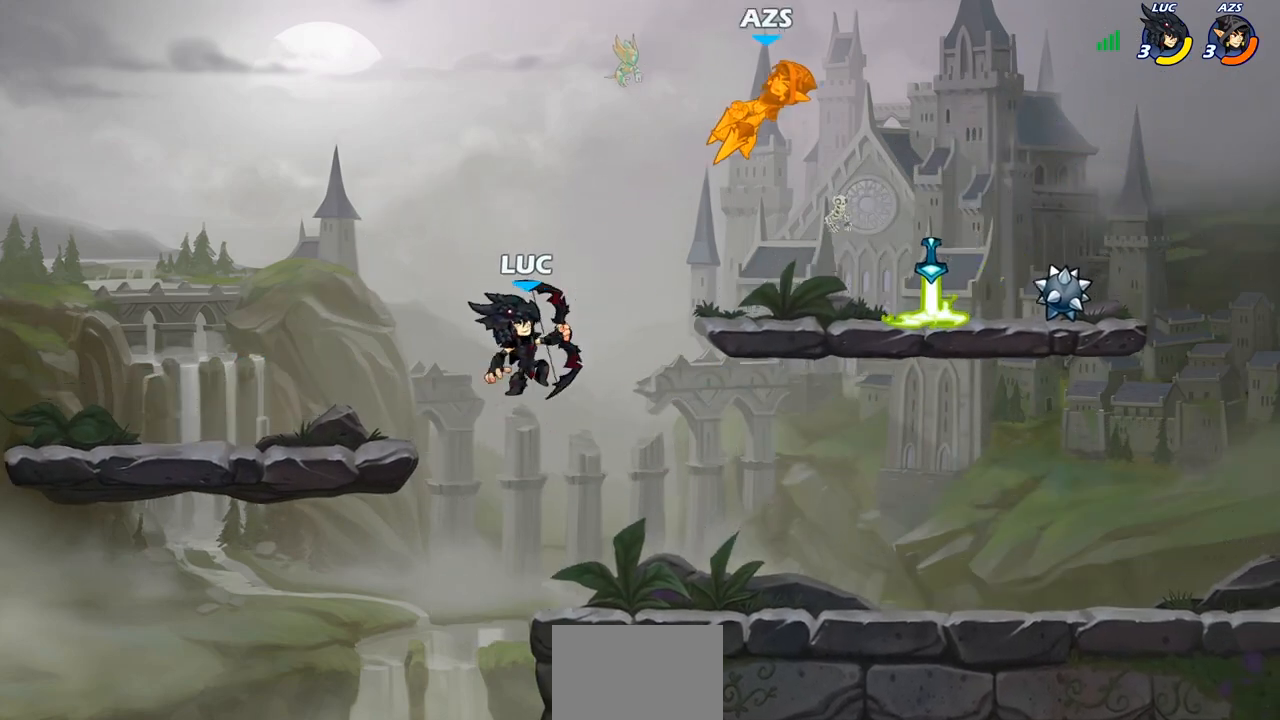
{"buttons": [], "left_stick": "left", "right_stick": "center", "events": [[233, "R2", "up"], [350, "left_stick", "left"]]}
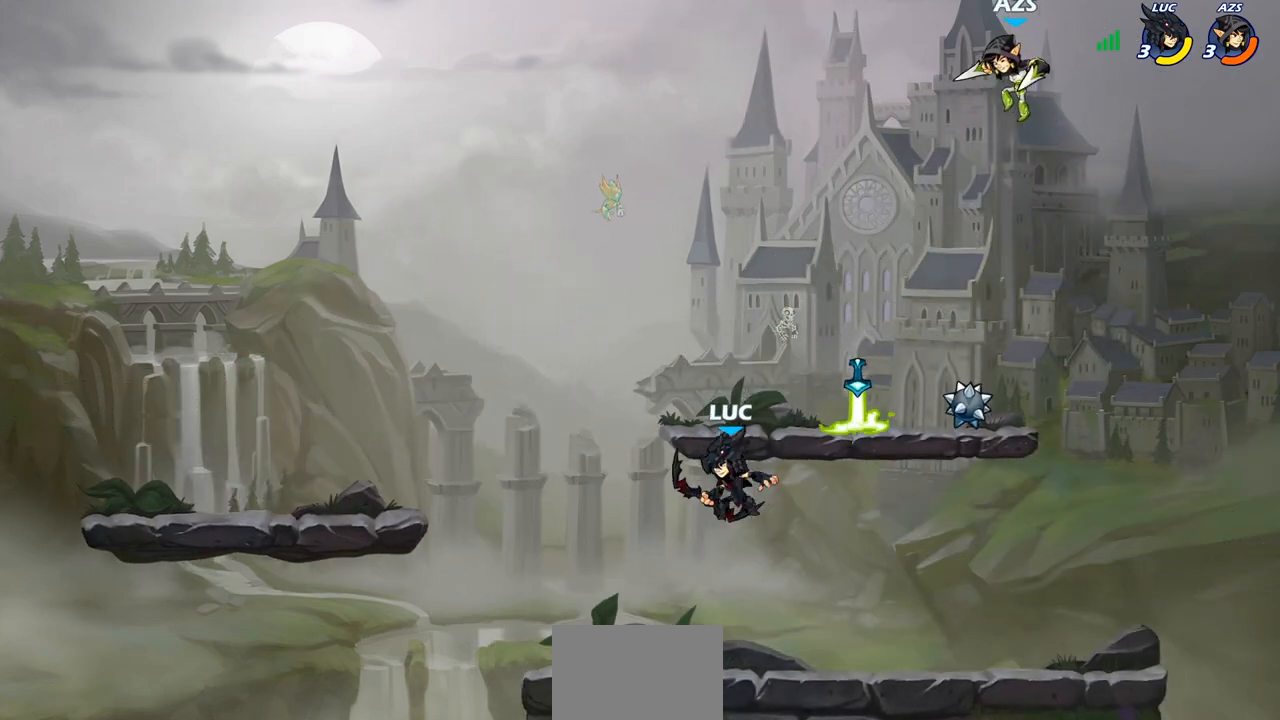
{"buttons": [], "left_stick": "down-right", "right_stick": "center", "events": [[17, "CROSS", "down"], [183, "CROSS", "up"], [183, "left_stick", "up-right"], [300, "left_stick", "right"], [450, "left_stick", "down-right"]]}
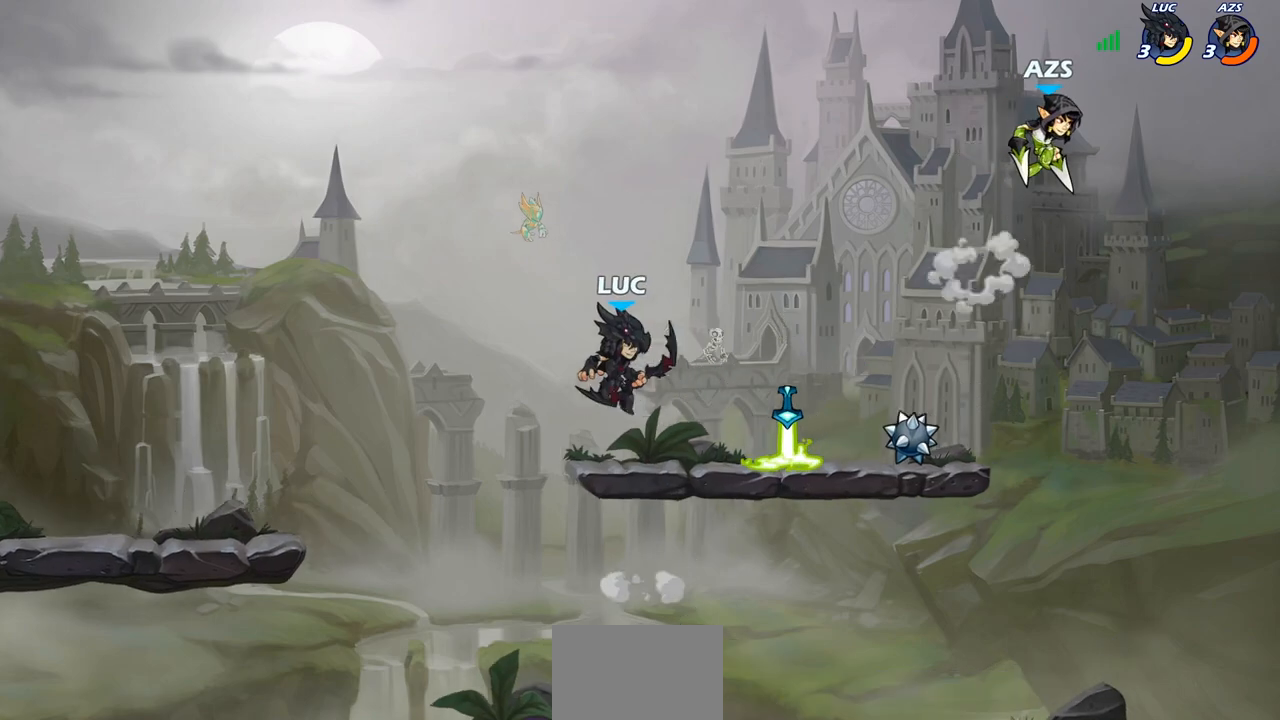
{"buttons": [], "left_stick": "center", "right_stick": "center", "events": [[100, "left_stick", "right"], [250, "R2", "down"], [283, "SQUARE", "down"], [383, "R2", "up"], [400, "SQUARE", "up"], [467, "left_stick", "center"]]}
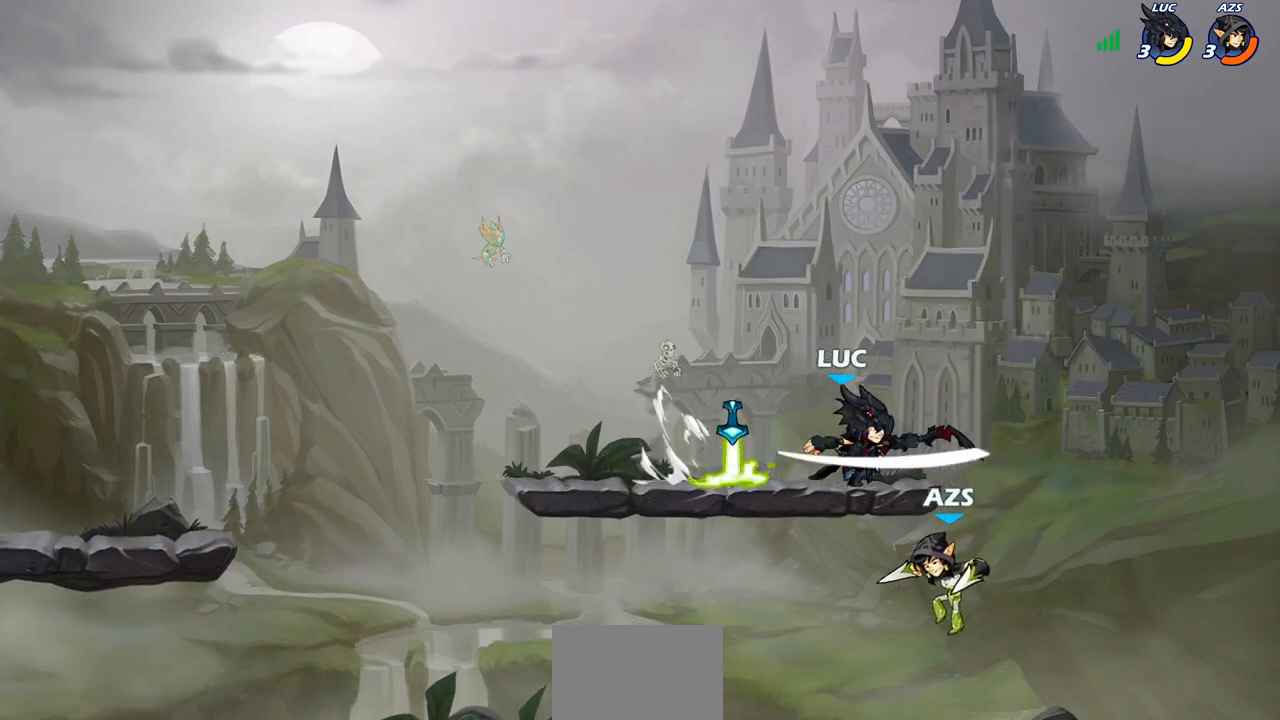
{"buttons": [], "left_stick": "up-left", "right_stick": "center", "events": [[267, "left_stick", "right"], [350, "CROSS", "down"], [467, "left_stick", "up-left"], [483, "CROSS", "up"]]}
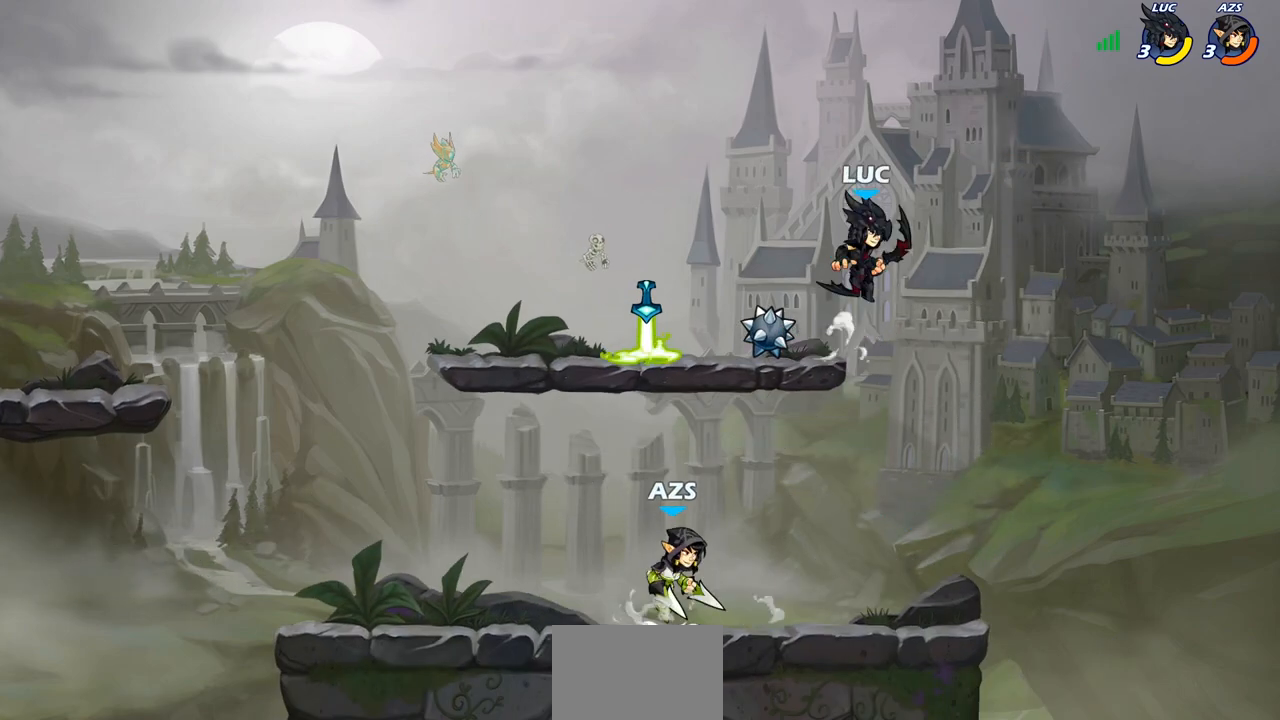
{"buttons": [], "left_stick": "down-left", "right_stick": "center", "events": [[117, "left_stick", "down-left"], [200, "left_stick", "down-right"], [400, "left_stick", "down-left"]]}
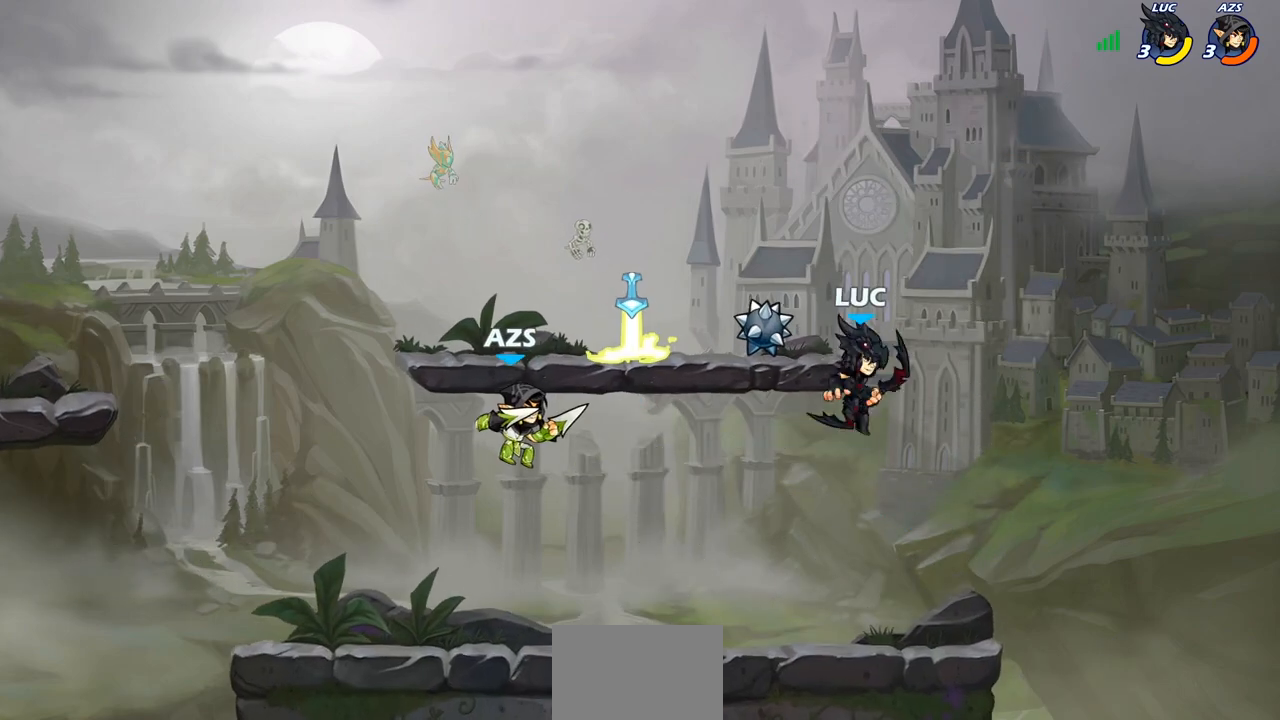
{"buttons": [], "left_stick": "center", "right_stick": "center", "events": [[133, "R2", "down"], [167, "SQUARE", "down"], [267, "R2", "up"], [267, "SQUARE", "up"], [283, "left_stick", "center"]]}
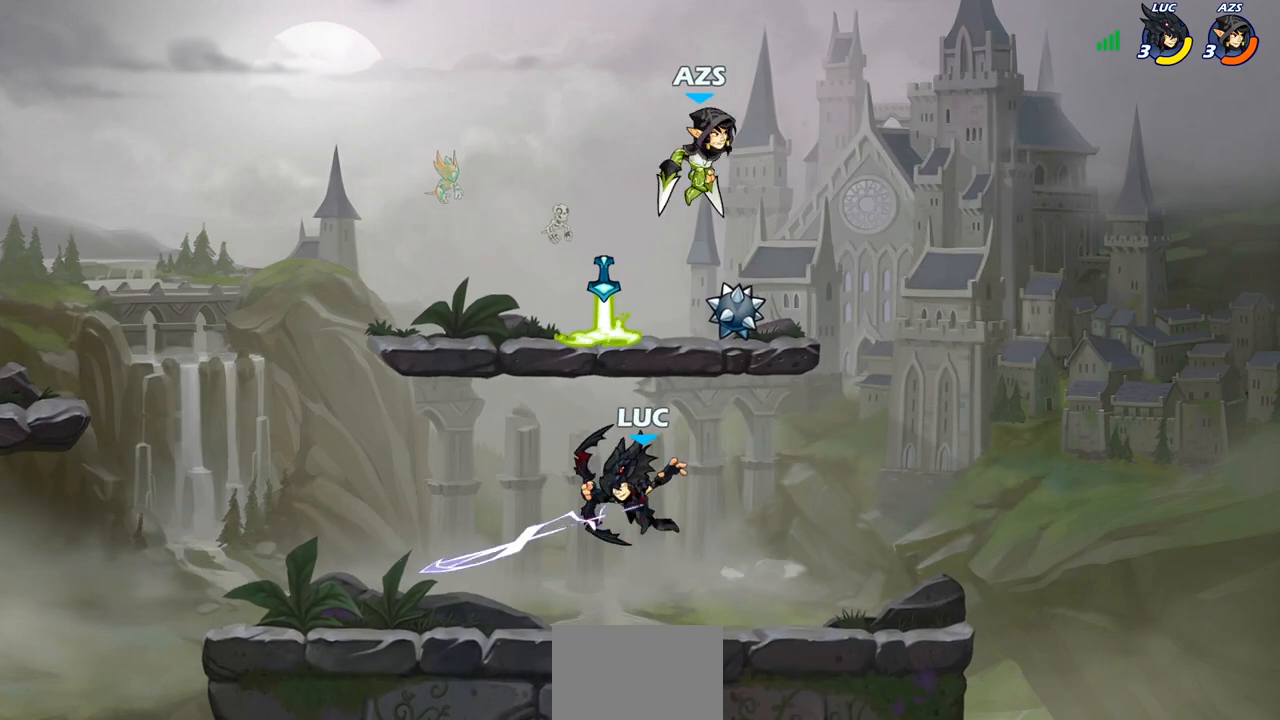
{"buttons": [], "left_stick": "center", "right_stick": "center", "events": [[183, "left_stick", "right"], [350, "CIRCLE", "down"], [483, "CIRCLE", "up"], [500, "left_stick", "center"]]}
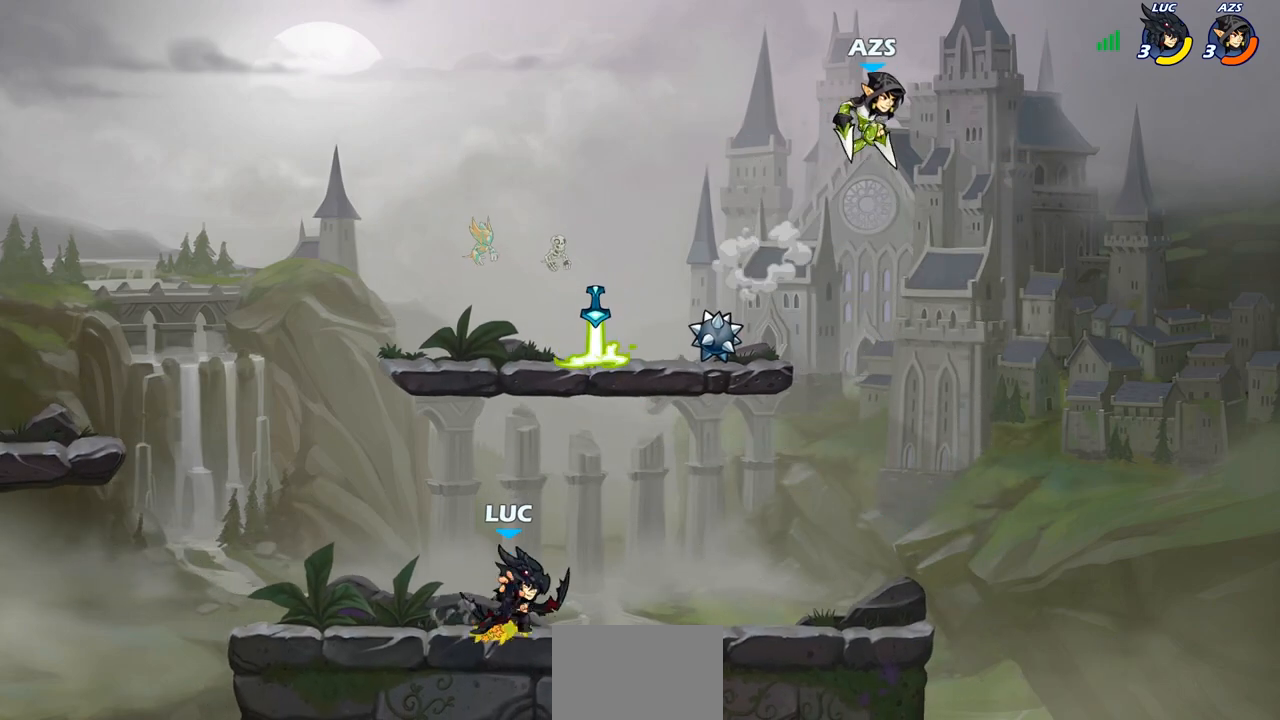
{"buttons": [], "left_stick": "center", "right_stick": "center", "events": []}
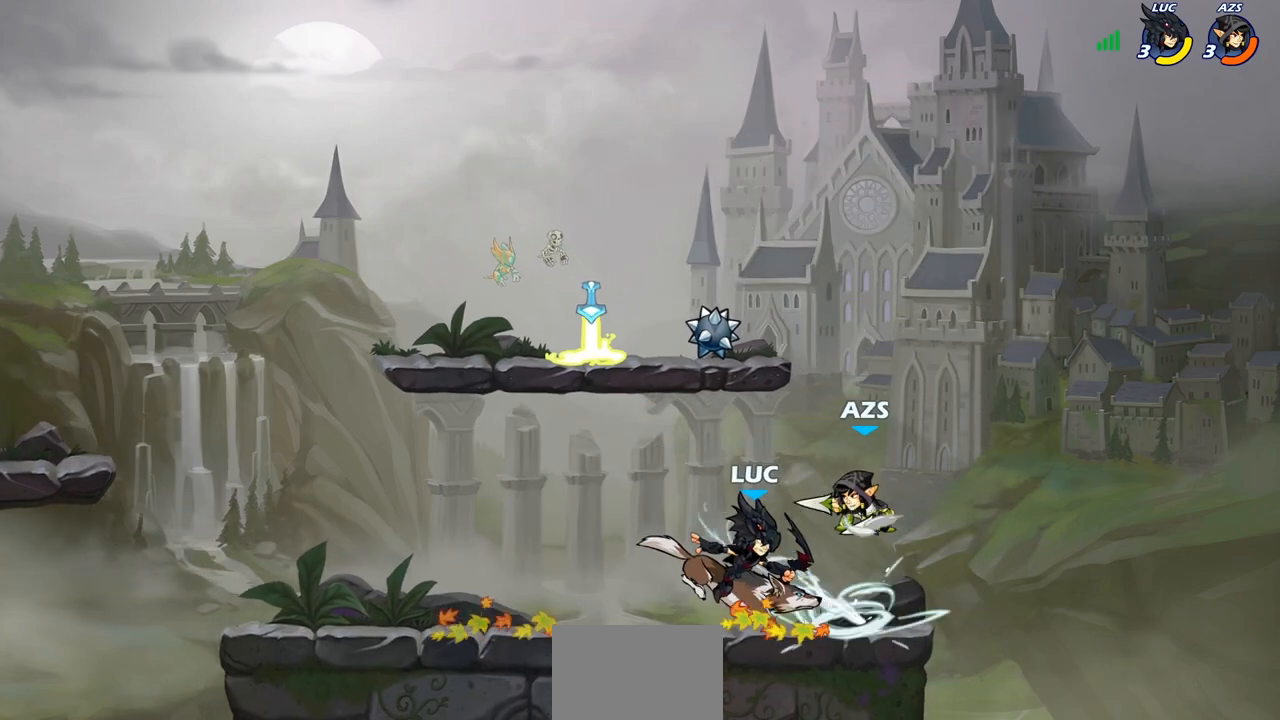
{"buttons": ["CROSS"], "left_stick": "up-right", "right_stick": "center", "events": [[167, "left_stick", "right"], [333, "left_stick", "up-right"], [367, "CROSS", "down"]]}
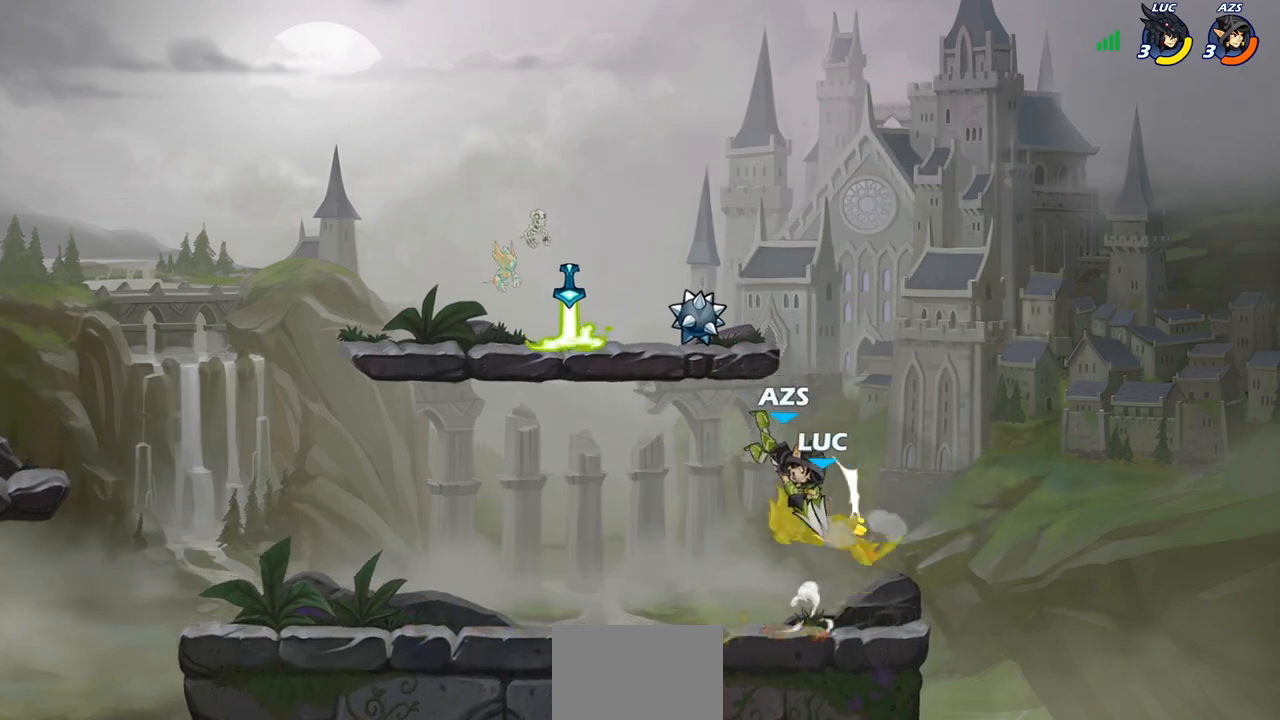
{"buttons": ["R2"], "left_stick": "center", "right_stick": "center", "events": [[33, "CROSS", "up"], [133, "left_stick", "up-left"], [183, "left_stick", "left"], [350, "left_stick", "up"], [450, "R2", "down"], [467, "left_stick", "center"]]}
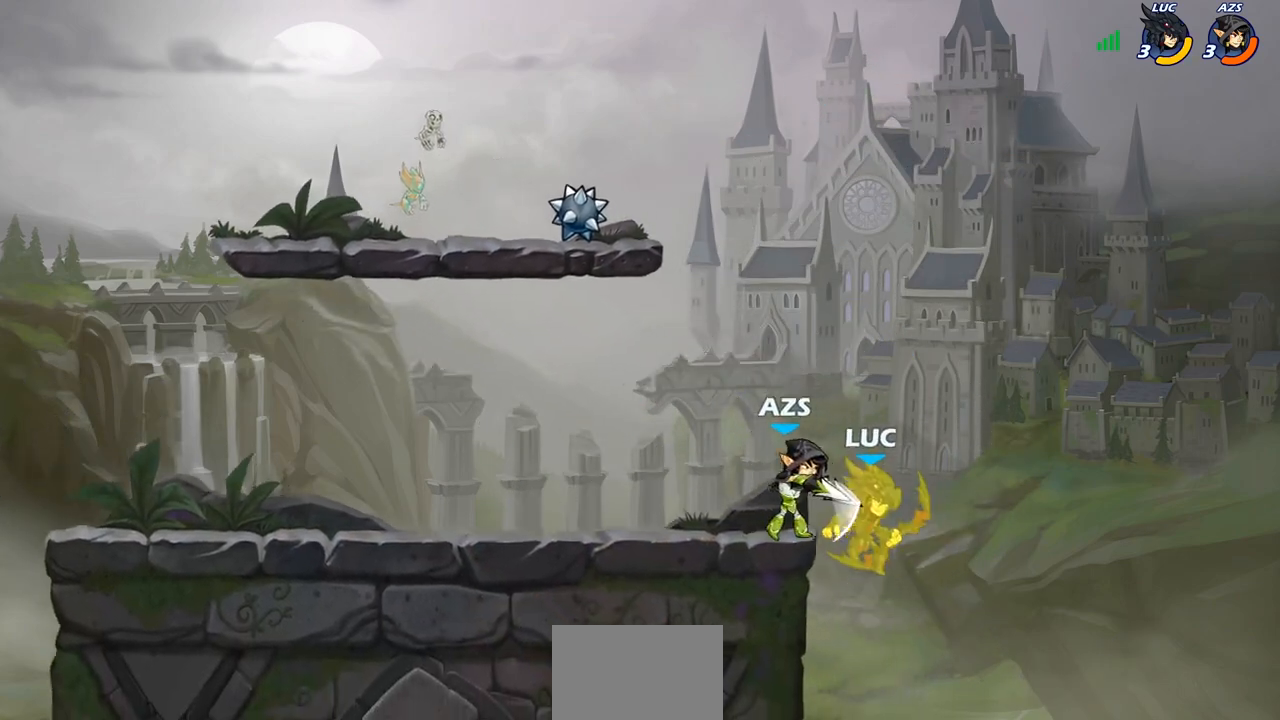
{"buttons": [], "left_stick": "right", "right_stick": "center", "events": [[267, "R2", "up"], [450, "left_stick", "right"]]}
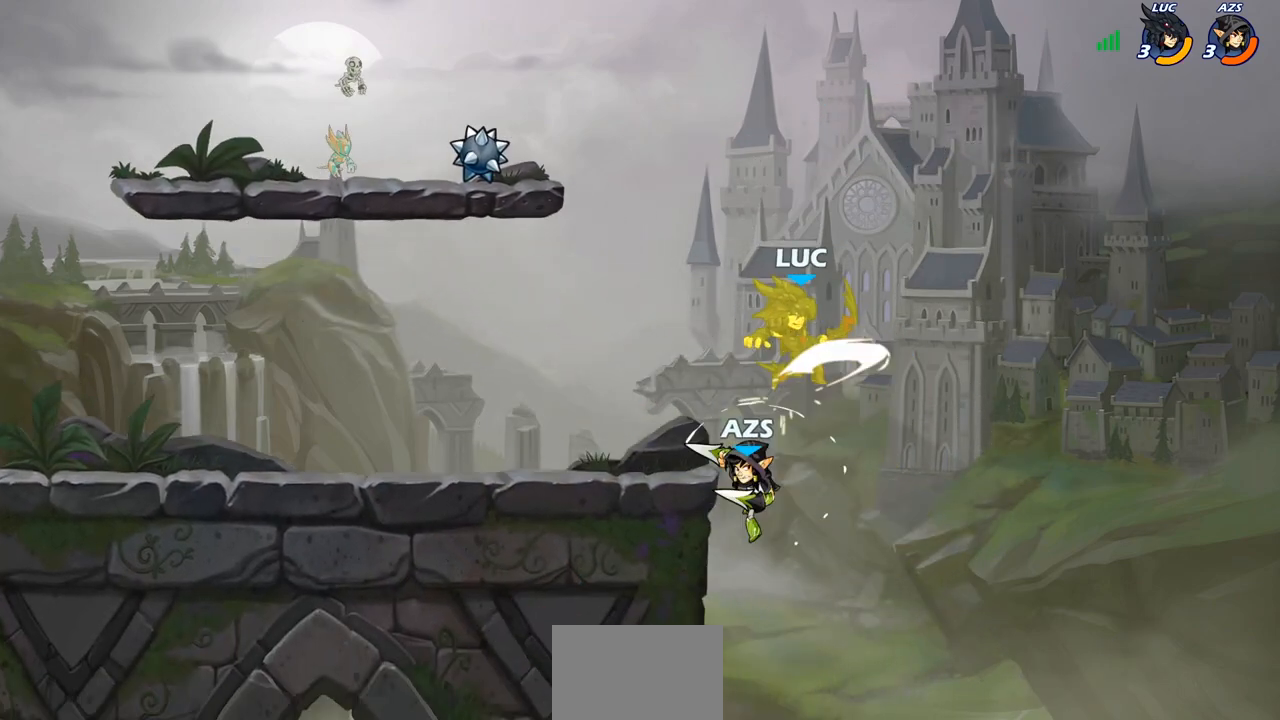
{"buttons": [], "left_stick": "up-left", "right_stick": "center", "events": [[33, "left_stick", "up"], [100, "left_stick", "up-left"], [183, "R2", "down"], [450, "R2", "up"]]}
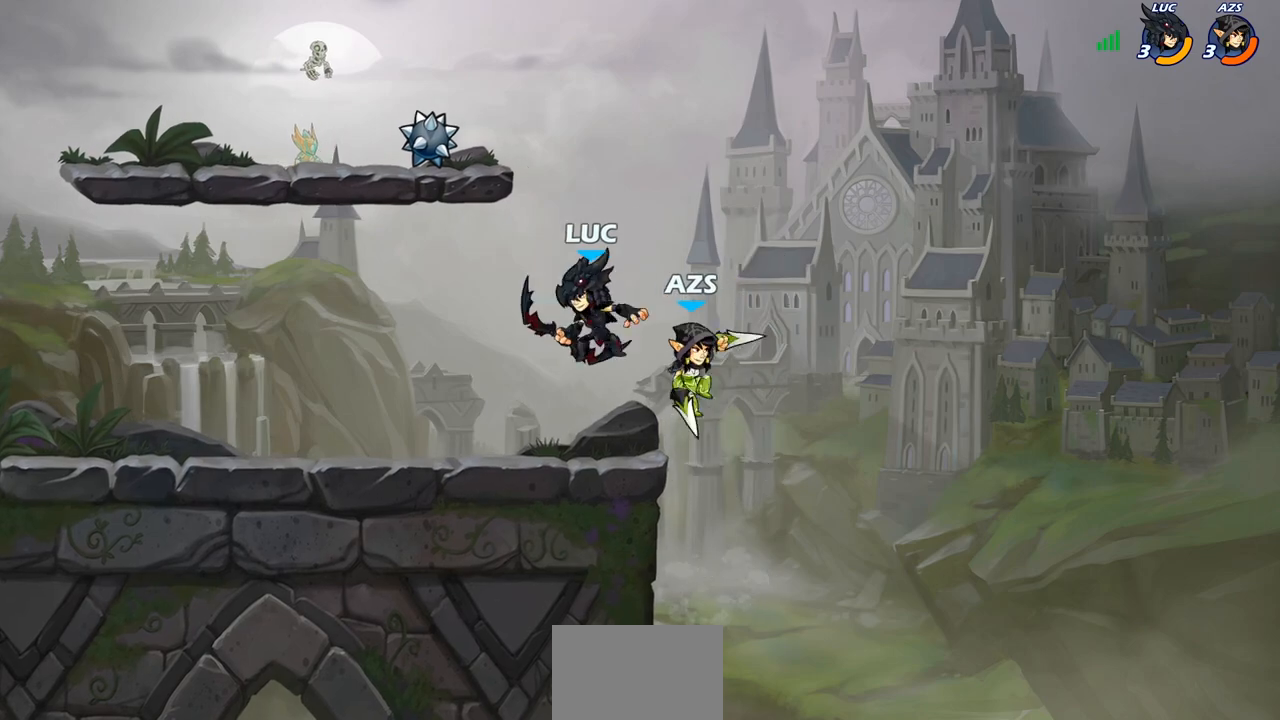
{"buttons": [], "left_stick": "center", "right_stick": "center", "events": [[33, "left_stick", "right"], [67, "SQUARE", "down"], [150, "SQUARE", "up"], [183, "left_stick", "center"]]}
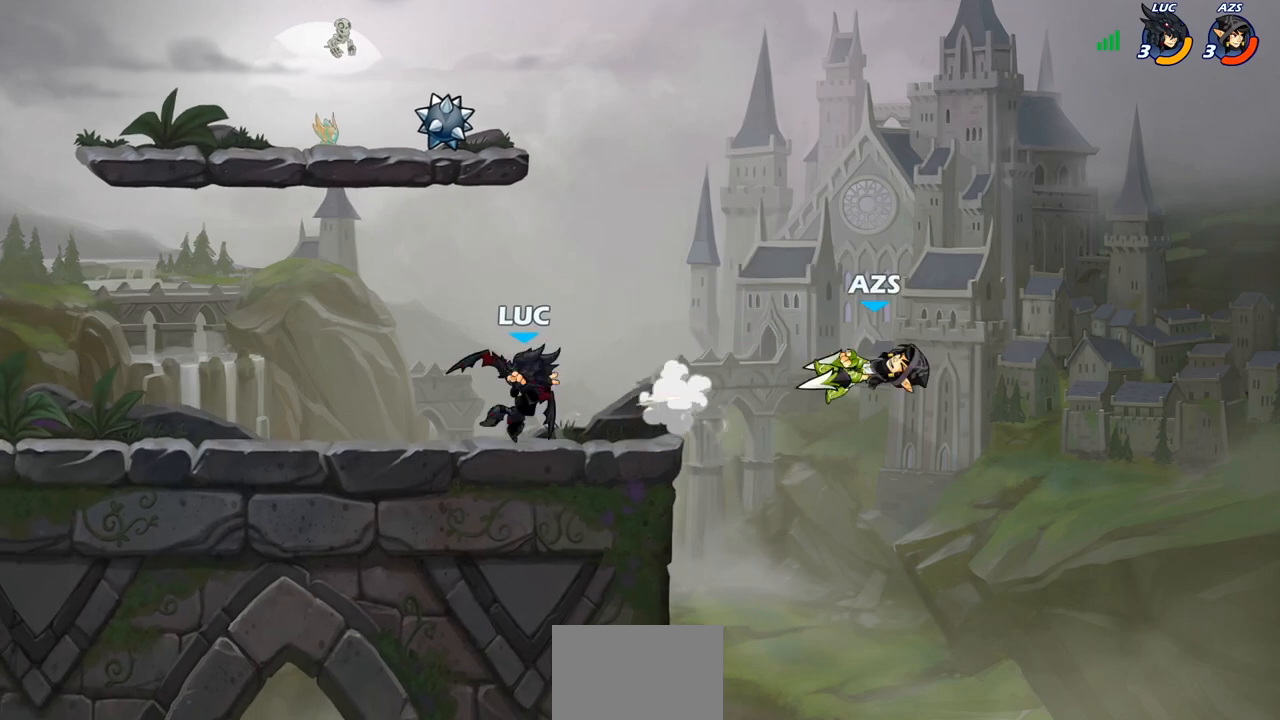
{"buttons": ["CROSS", "R2"], "left_stick": "right", "right_stick": "center", "events": [[350, "left_stick", "right"], [450, "CROSS", "down"], [450, "R2", "down"]]}
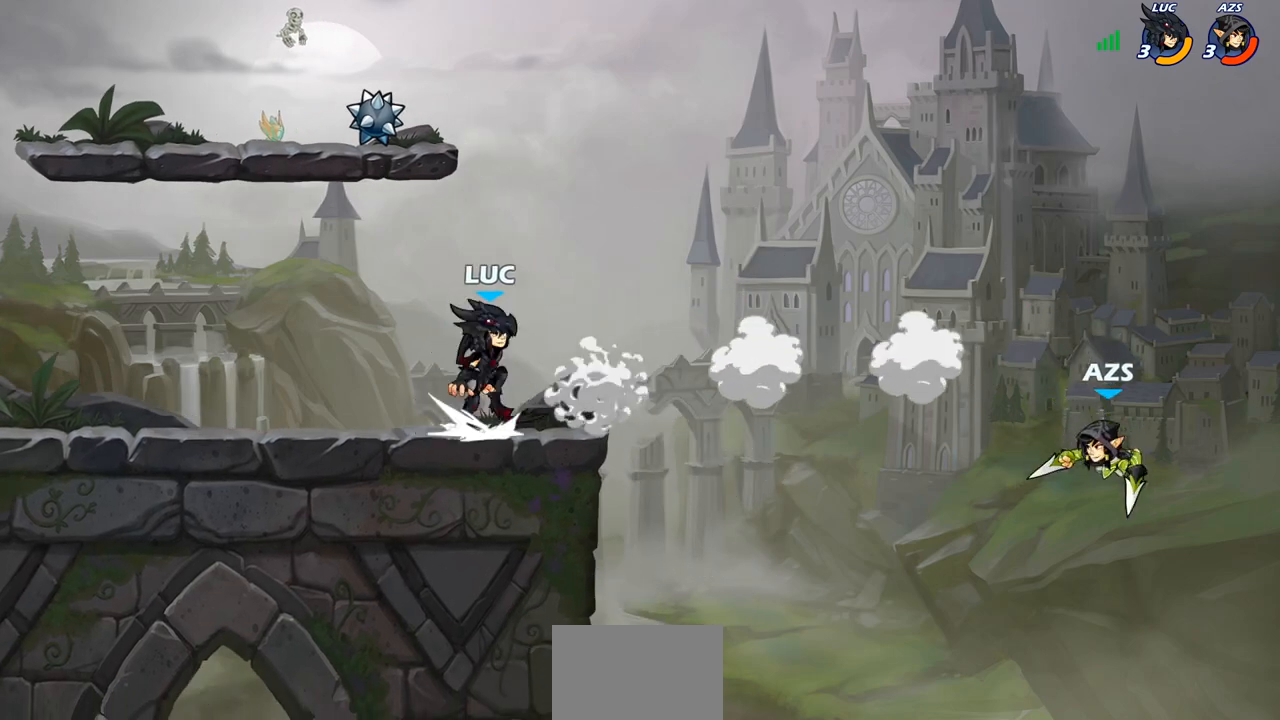
{"buttons": ["CROSS"], "left_stick": "left", "right_stick": "center", "events": [[83, "CROSS", "up"], [83, "R2", "up"], [167, "left_stick", "left"], [333, "CROSS", "down"]]}